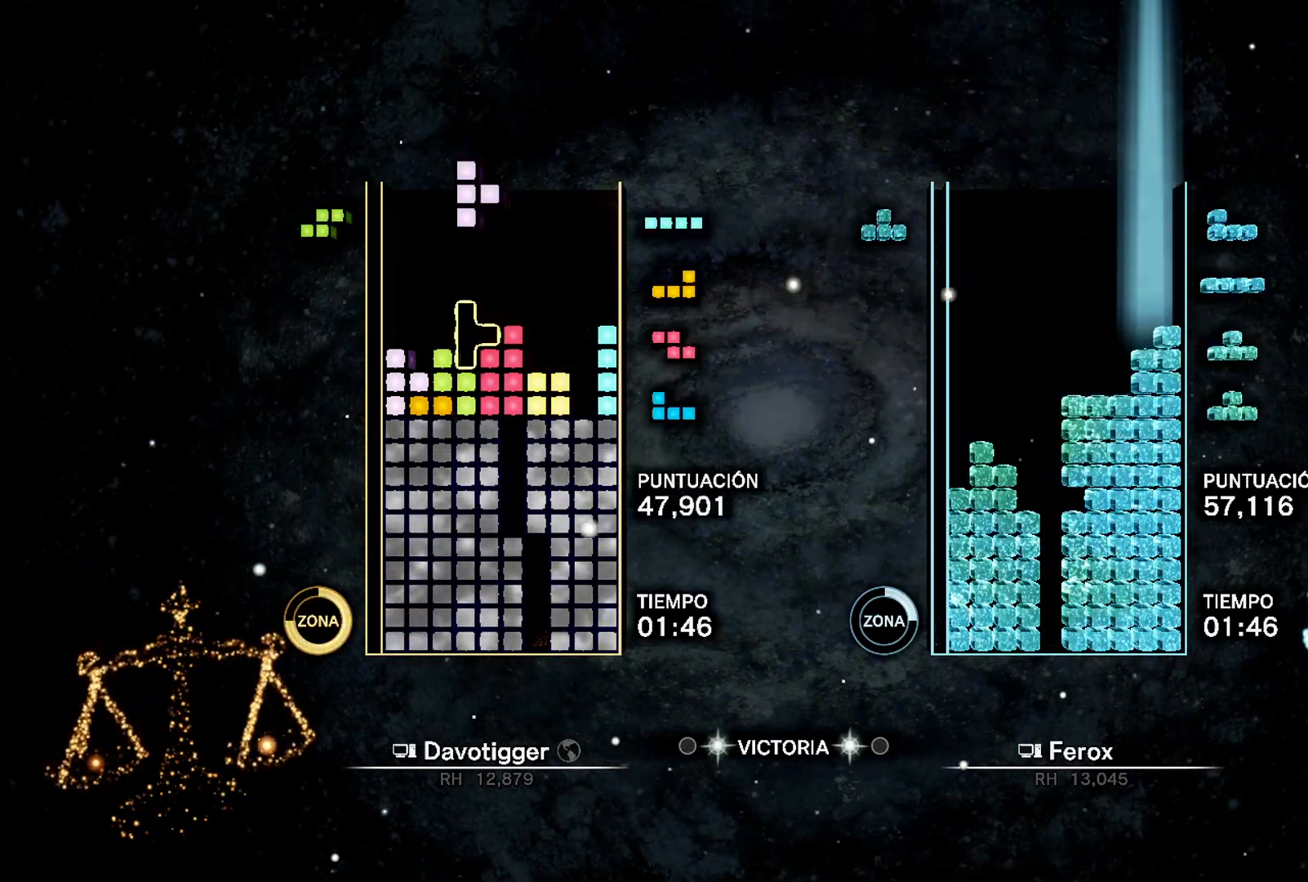
Gameplay with a controller (Xbox layout); each line is a JSON object with the inputs held at the frame after it. "events" lists button and stick changes between this image and that frame as [ms after this image, input, new state], when the widget could be followed in between. Not read: left_stick right_stick.
{"buttons": [], "events": [[67, "DPAD_LEFT", "down"], [300, "DPAD_LEFT", "up"], [317, "A", "down"], [350, "DPAD_RIGHT", "down"], [400, "A", "up"], [400, "DPAD_UP", "down"], [417, "DPAD_RIGHT", "up"], [467, "DPAD_UP", "up"]]}
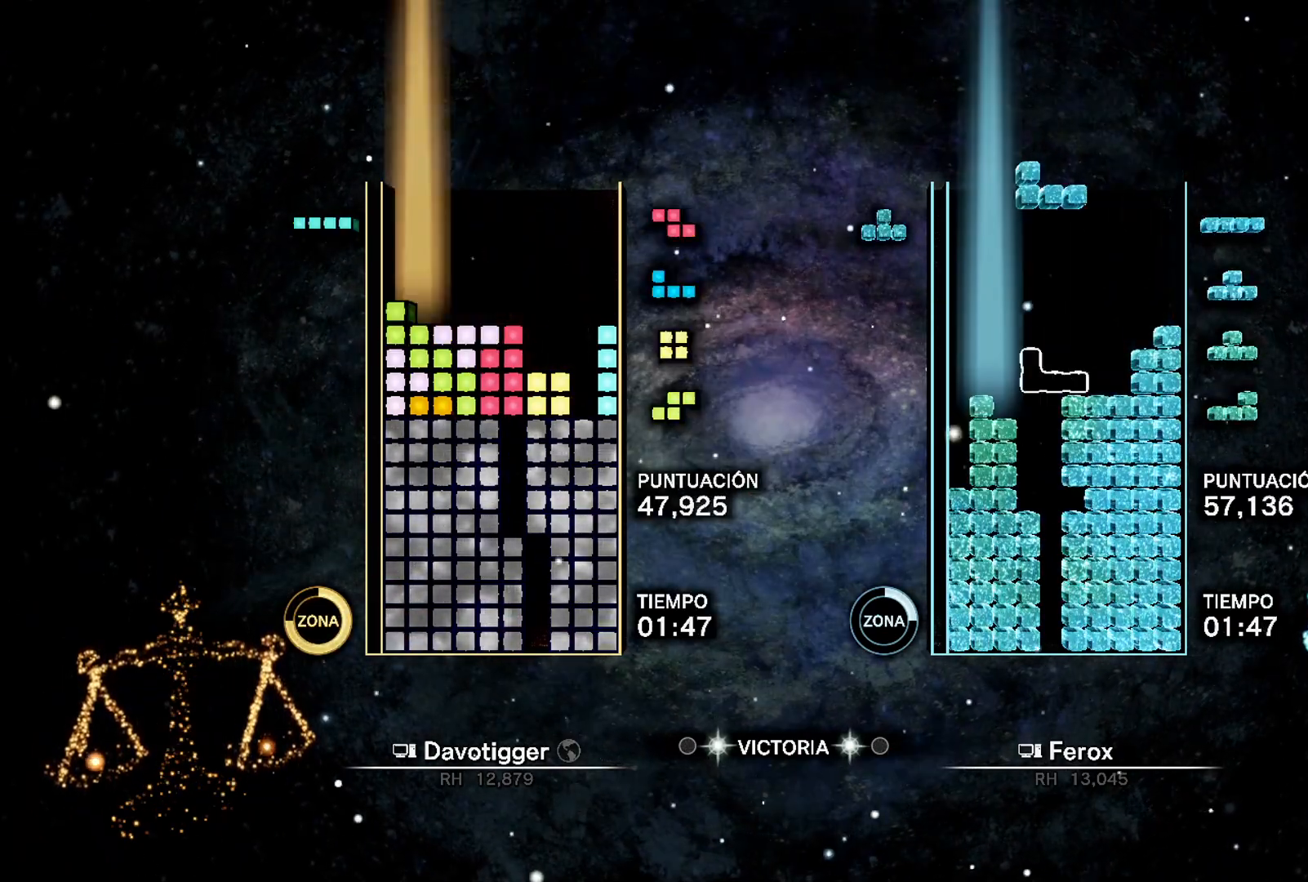
{"buttons": ["DPAD_LEFT"], "events": [[67, "DPAD_RIGHT", "down"], [83, "A", "down"], [100, "DPAD_RIGHT", "up"], [133, "A", "up"], [183, "DPAD_RIGHT", "down"], [283, "B", "down"], [283, "DPAD_RIGHT", "up"], [350, "B", "up"], [383, "DPAD_UP", "down"], [433, "DPAD_LEFT", "down"], [467, "DPAD_UP", "up"]]}
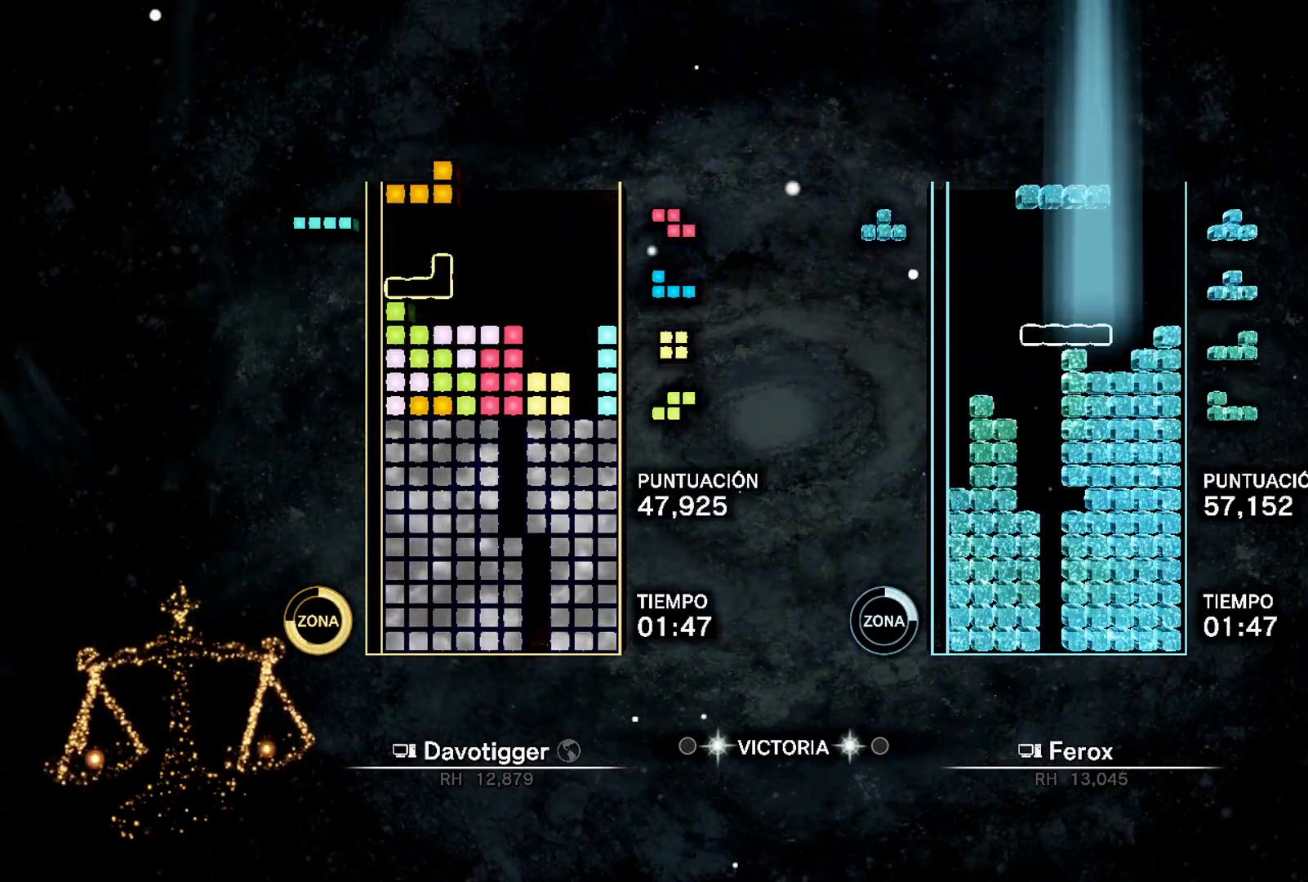
{"buttons": ["A", "DPAD_DOWN"], "events": [[200, "A", "down"], [267, "DPAD_UP", "down"], [283, "DPAD_LEFT", "up"], [300, "A", "up"], [333, "DPAD_UP", "up"], [383, "DPAD_DOWN", "down"], [450, "A", "down"]]}
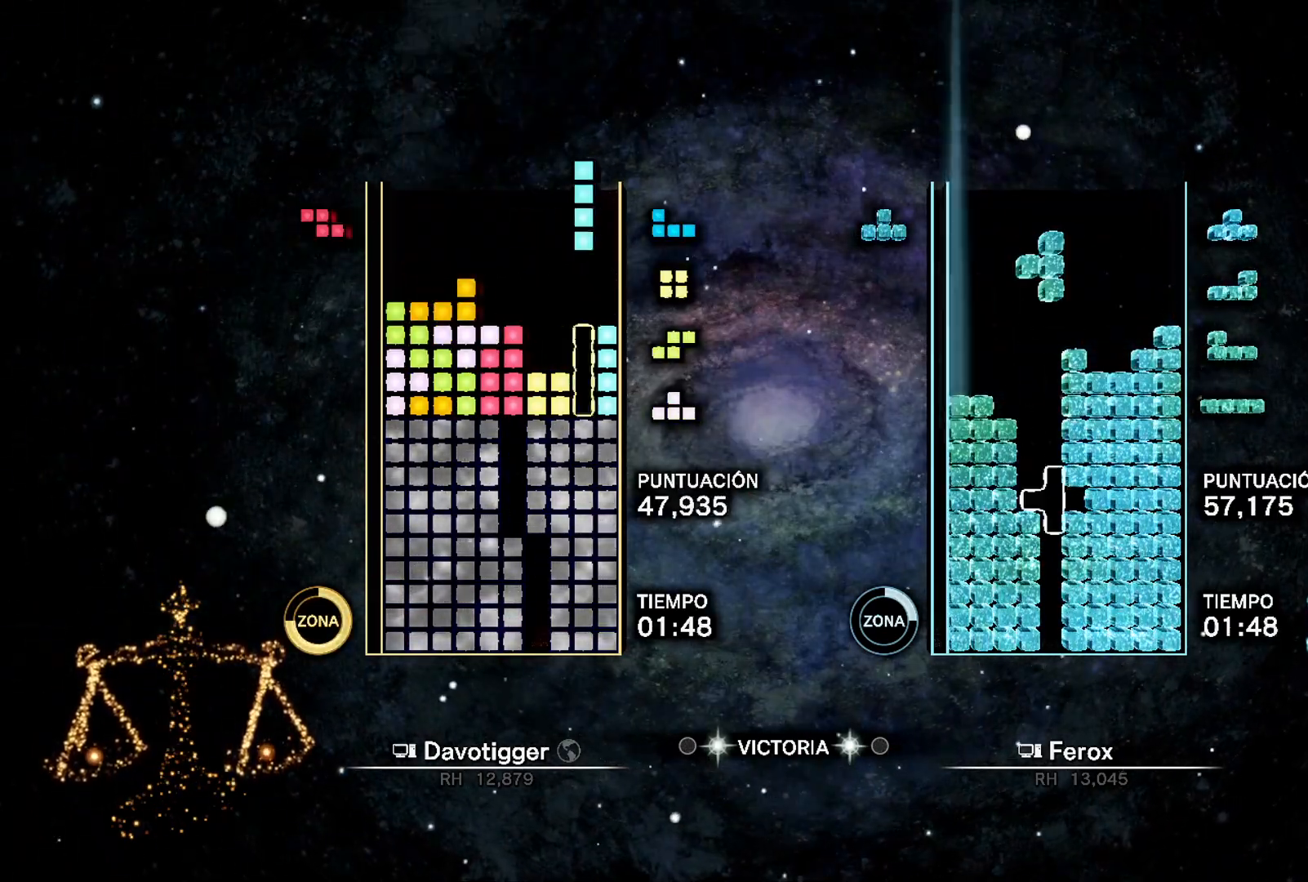
{"buttons": ["A"], "events": [[50, "A", "up"], [467, "A", "down"], [500, "DPAD_DOWN", "up"]]}
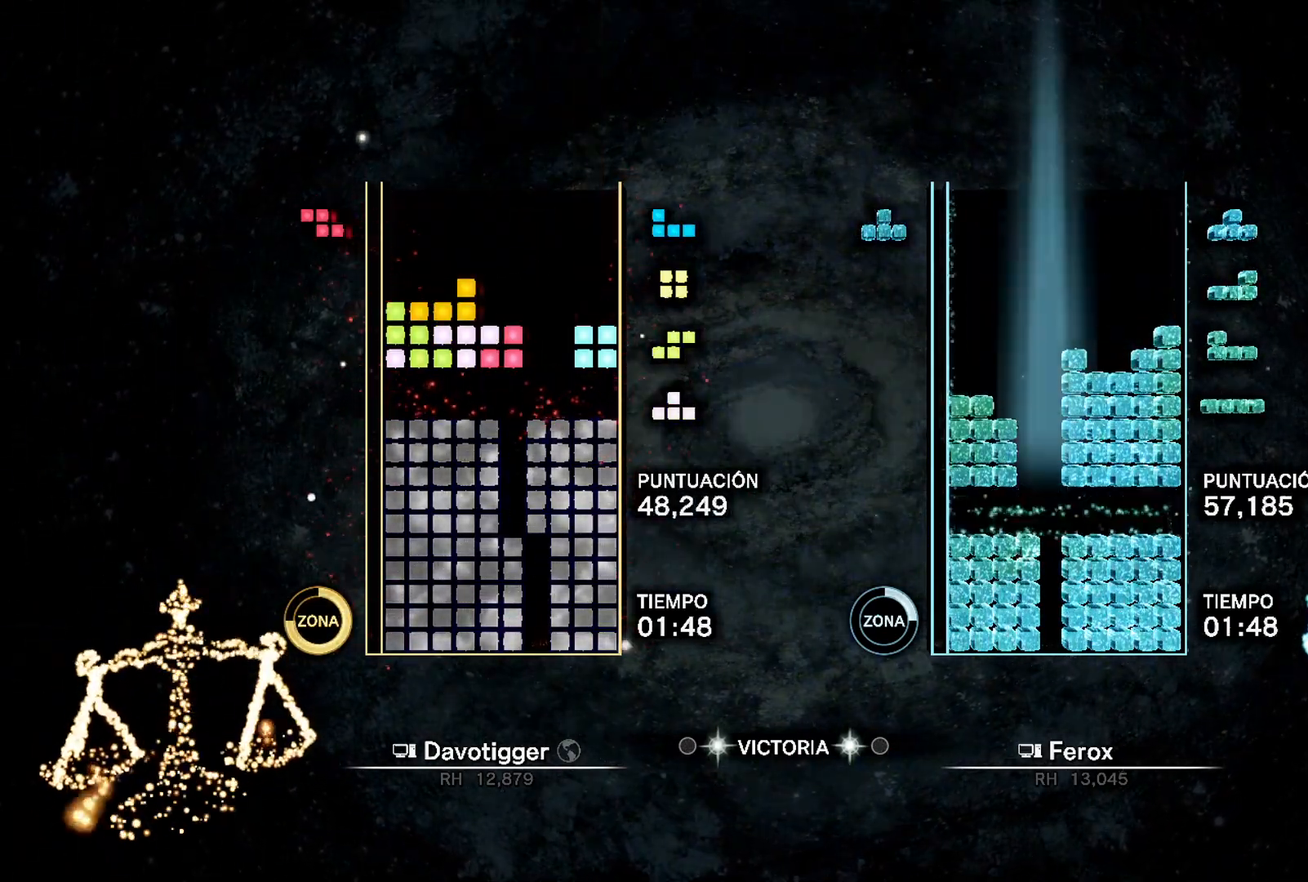
{"buttons": [], "events": [[17, "DPAD_UP", "down"], [100, "A", "up"], [183, "DPAD_UP", "up"]]}
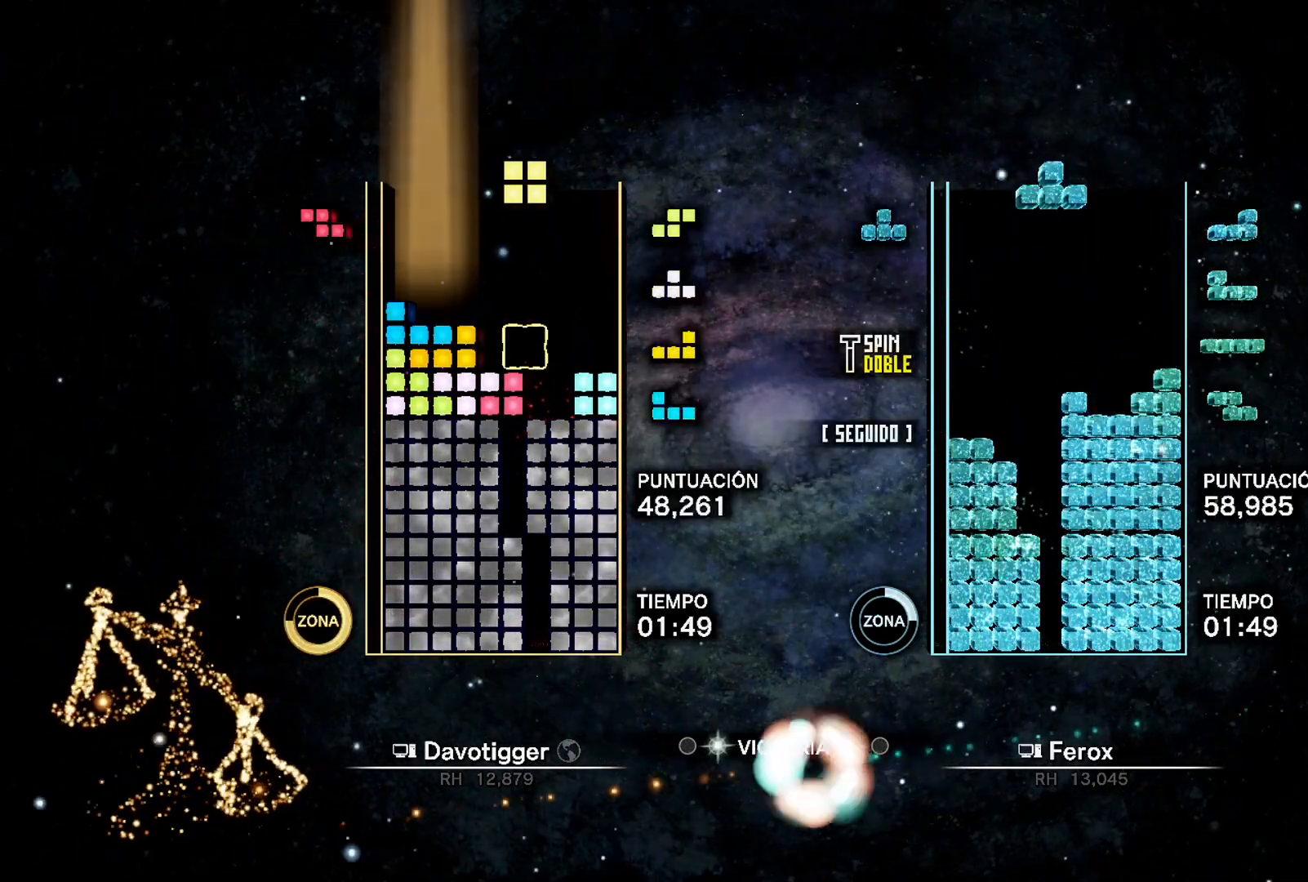
{"buttons": [], "events": [[50, "B", "down"], [50, "DPAD_LEFT", "down"], [100, "DPAD_UP", "down"], [133, "DPAD_LEFT", "up"], [150, "B", "up"], [217, "DPAD_UP", "up"]]}
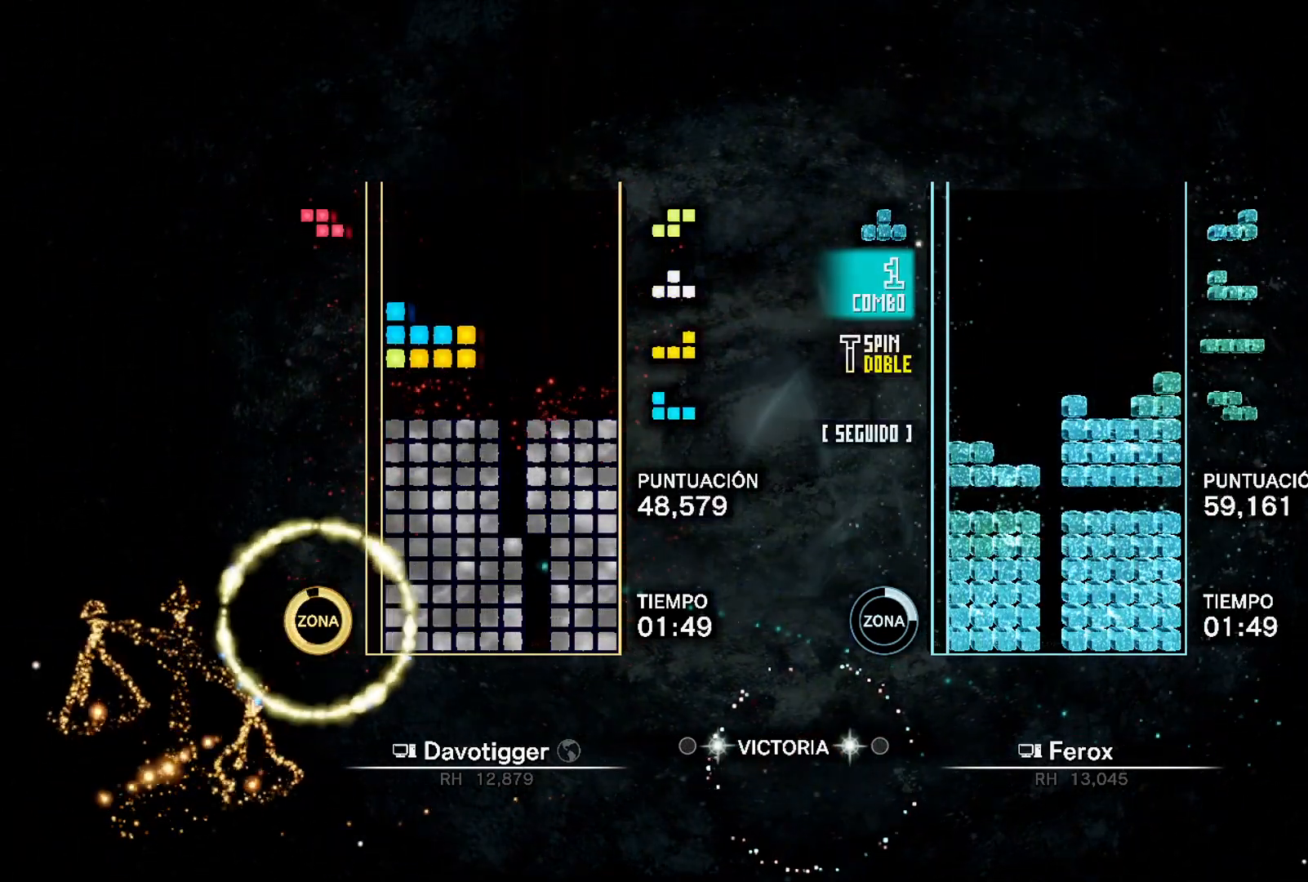
{"buttons": ["B", "DPAD_LEFT"], "events": [[233, "DPAD_LEFT", "down"], [467, "B", "down"]]}
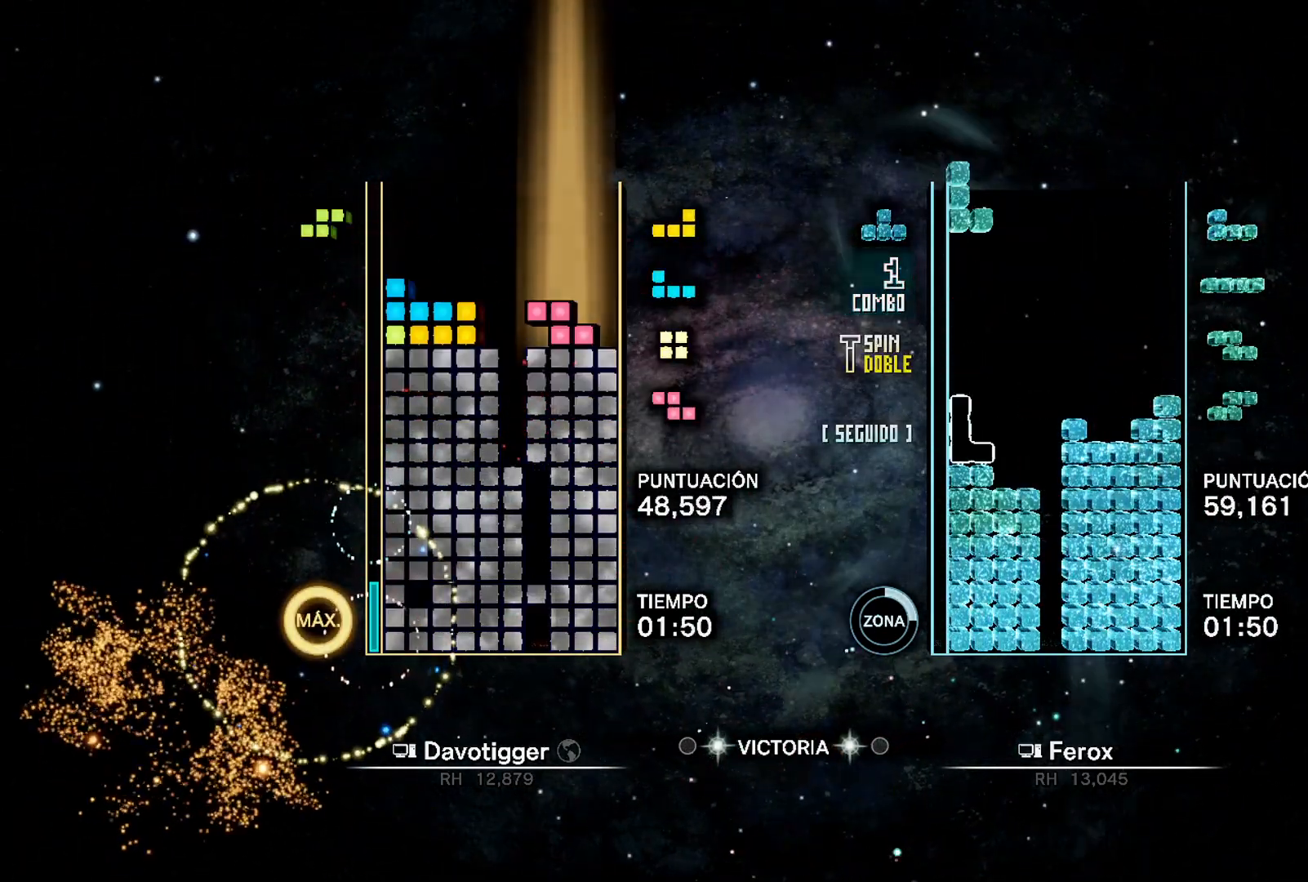
{"buttons": ["DPAD_UP"], "events": [[67, "DPAD_LEFT", "up"], [67, "DPAD_UP", "down"], [83, "B", "up"], [100, "DPAD_UP", "up"], [200, "A", "down"], [200, "DPAD_LEFT", "down"], [250, "DPAD_UP", "down"], [283, "A", "up"], [283, "DPAD_LEFT", "up"], [333, "DPAD_UP", "up"], [367, "A", "down"], [400, "DPAD_UP", "down"], [467, "A", "up"]]}
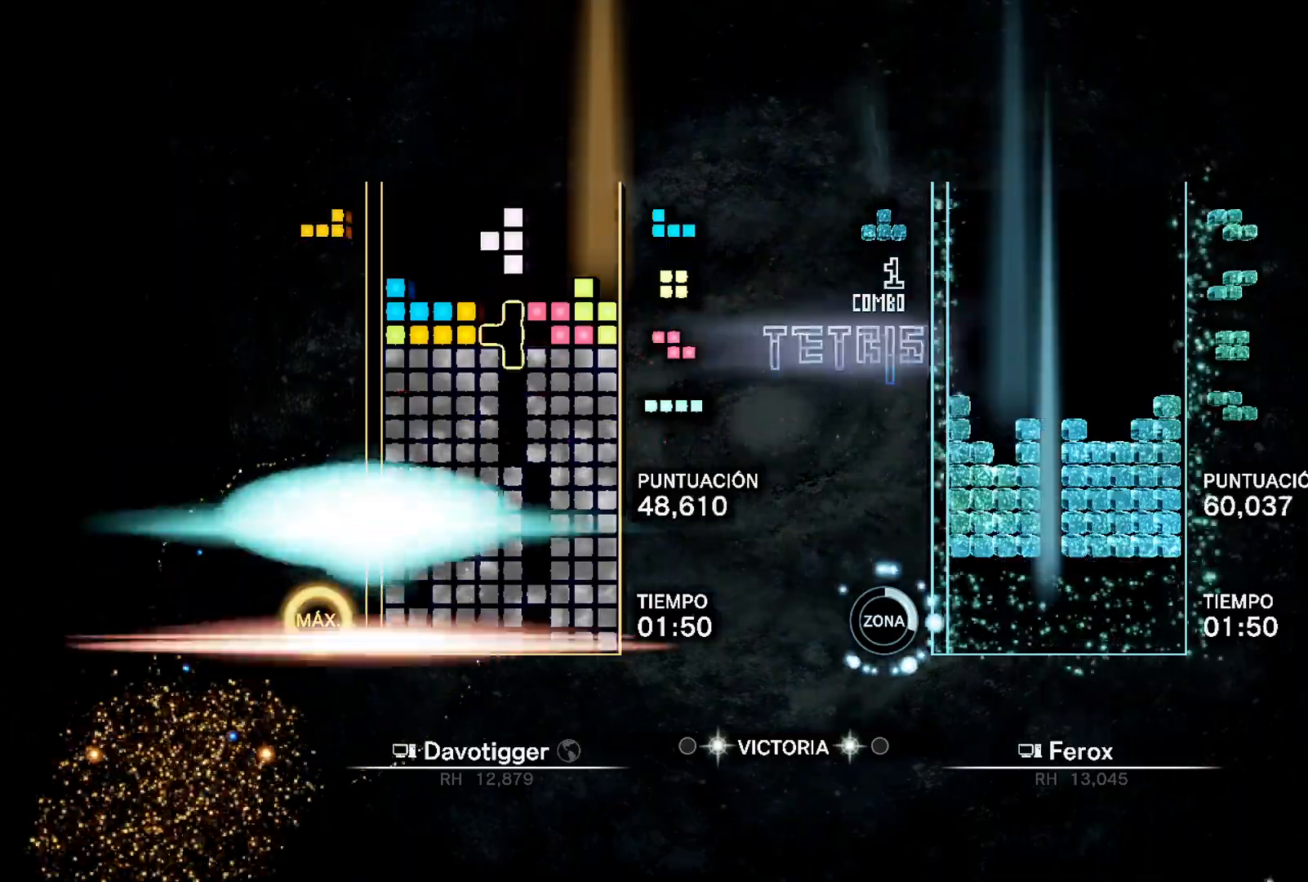
{"buttons": [], "events": [[17, "DPAD_UP", "up"], [433, "DPAD_RIGHT", "down"], [483, "DPAD_RIGHT", "up"]]}
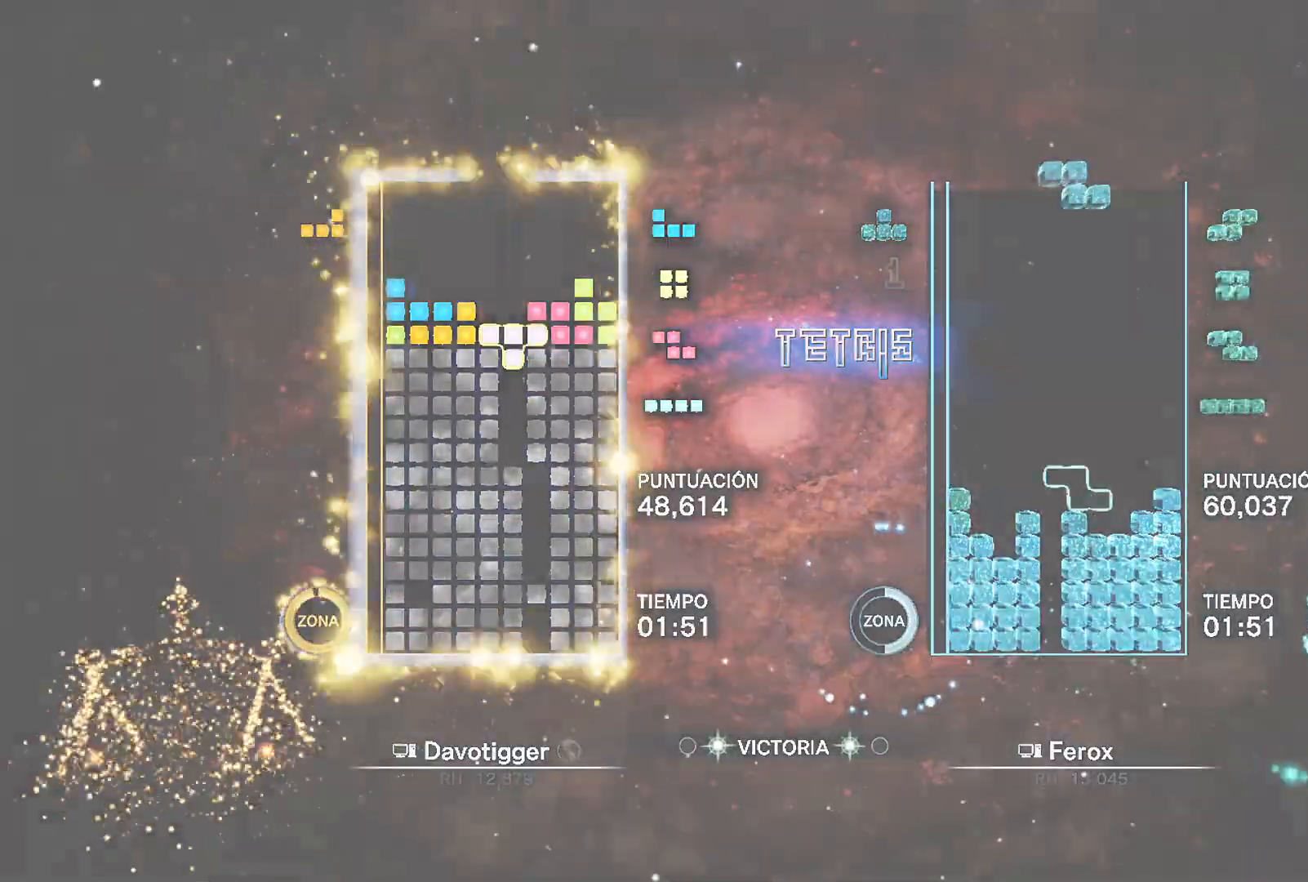
{"buttons": ["A", "DPAD_RIGHT"], "events": [[50, "DPAD_RIGHT", "down"], [133, "DPAD_RIGHT", "up"], [133, "DPAD_UP", "down"], [167, "DPAD_LEFT", "down"], [200, "DPAD_UP", "up"], [433, "A", "down"], [450, "DPAD_LEFT", "up"], [483, "DPAD_RIGHT", "down"]]}
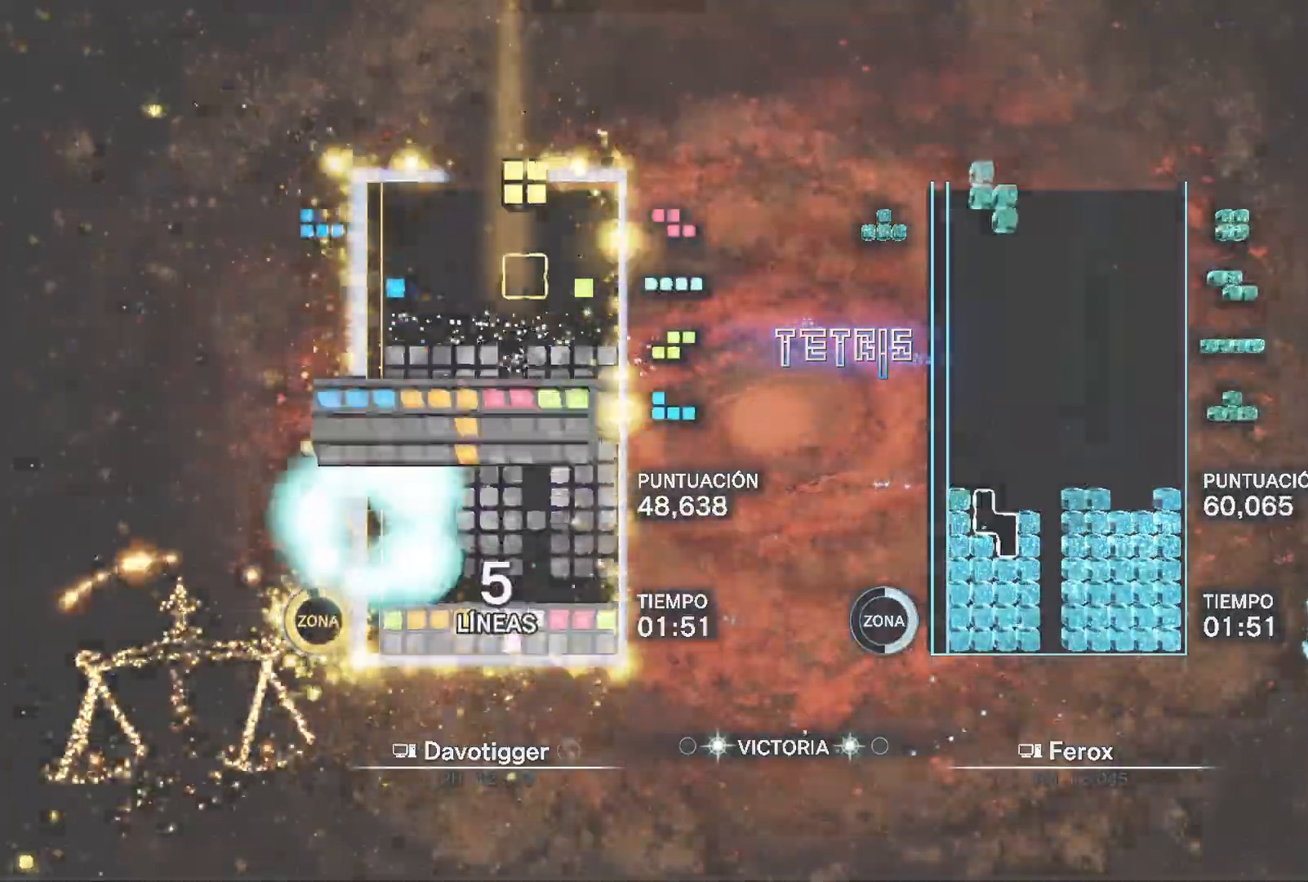
{"buttons": ["DPAD_UP", "DPAD_RIGHT"], "events": [[50, "A", "up"], [50, "DPAD_RIGHT", "up"], [50, "DPAD_UP", "down"], [83, "DPAD_UP", "up"], [150, "DPAD_LEFT", "down"], [183, "DPAD_LEFT", "up"], [300, "DPAD_LEFT", "down"], [333, "DPAD_LEFT", "up"], [433, "DPAD_UP", "down"], [500, "DPAD_RIGHT", "down"]]}
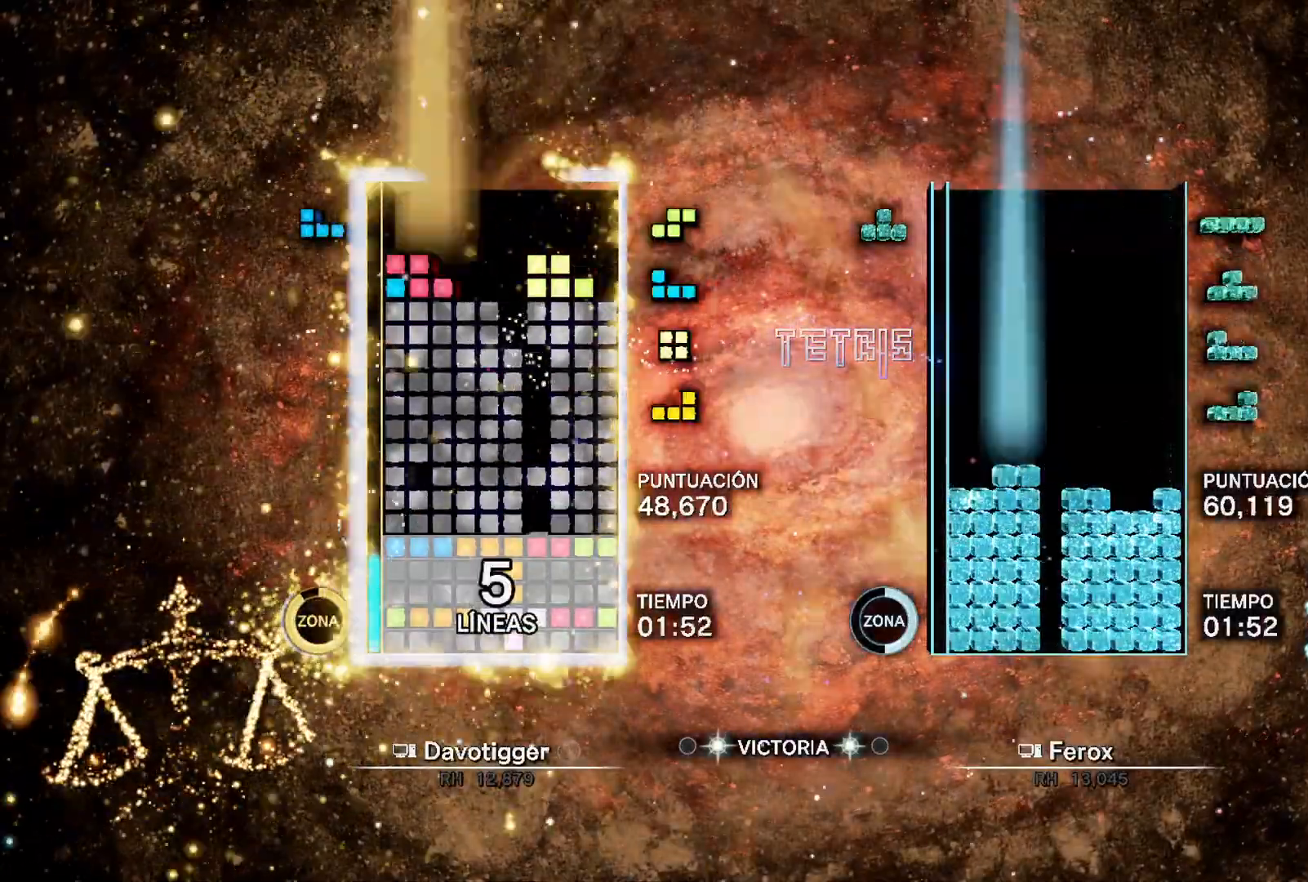
{"buttons": ["B", "L1", "DPAD_RIGHT"], "events": [[50, "DPAD_UP", "up"], [300, "DPAD_RIGHT", "up"], [350, "DPAD_LEFT", "down"], [367, "DPAD_LEFT", "up"], [367, "DPAD_UP", "down"], [417, "DPAD_UP", "up"], [450, "L1", "down"], [483, "B", "down"], [500, "DPAD_RIGHT", "down"]]}
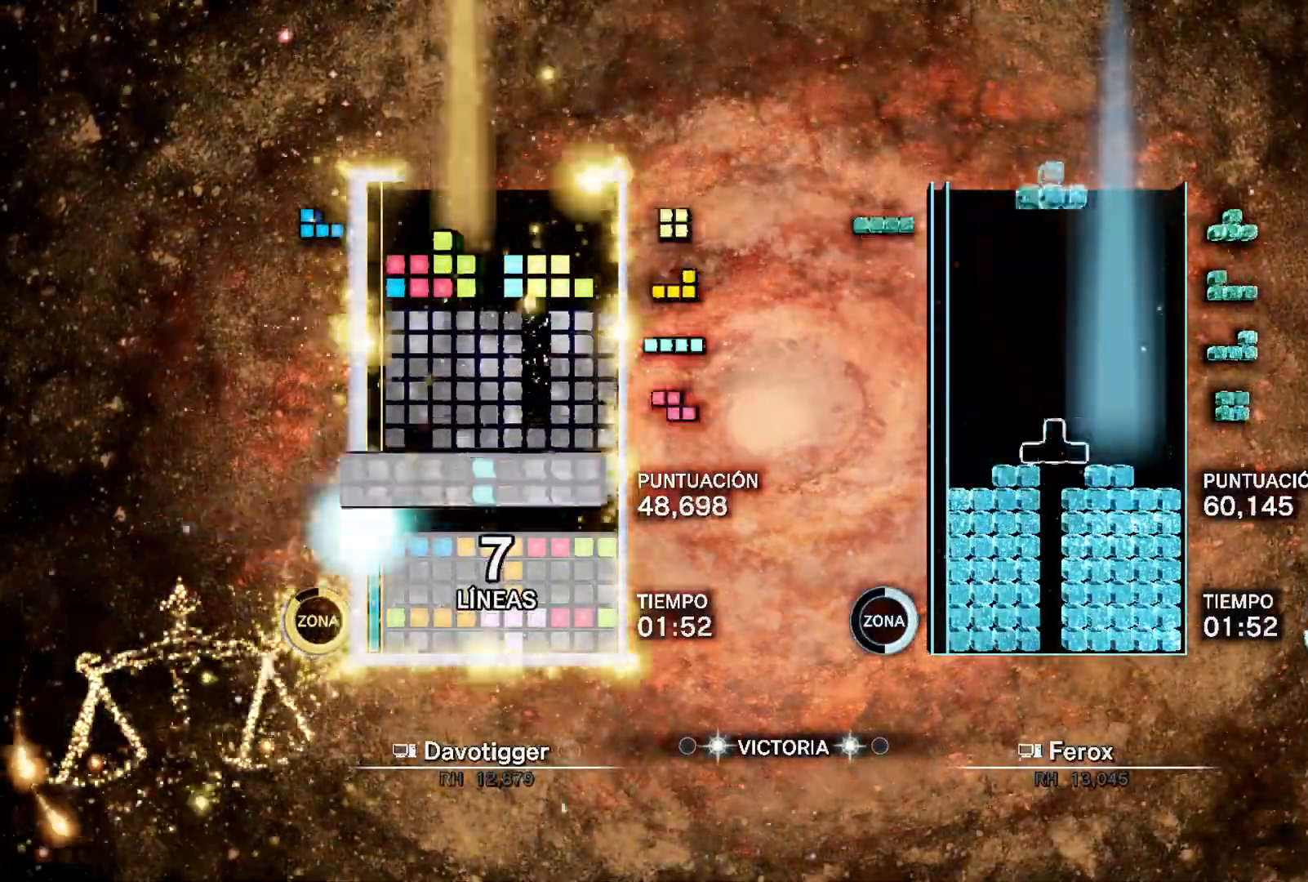
{"buttons": ["A", "DPAD_UP"], "events": [[50, "L1", "up"], [67, "B", "up"], [67, "DPAD_UP", "down"], [183, "DPAD_UP", "up"], [383, "DPAD_RIGHT", "up"], [417, "A", "down"], [450, "DPAD_UP", "down"]]}
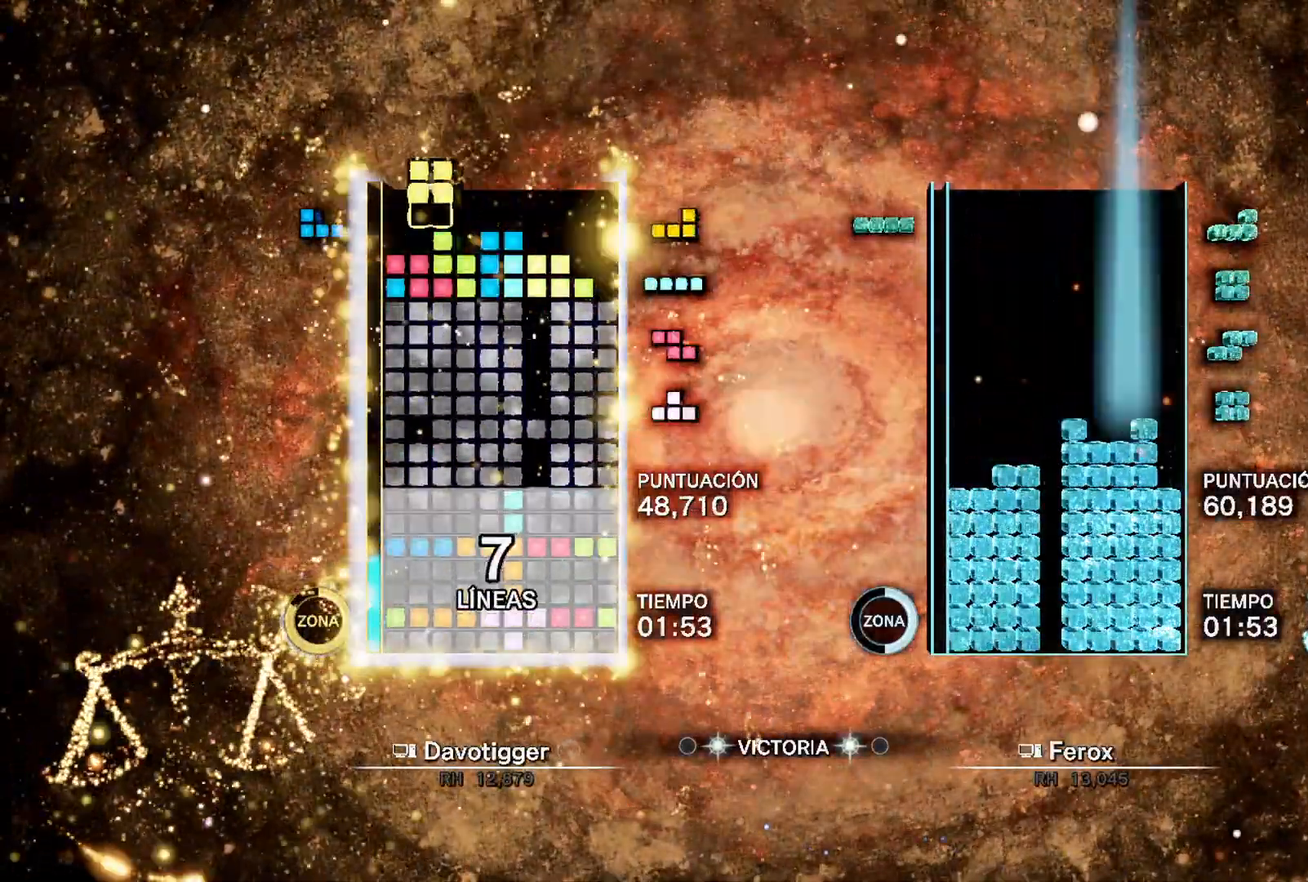
{"buttons": ["DPAD_LEFT"]}
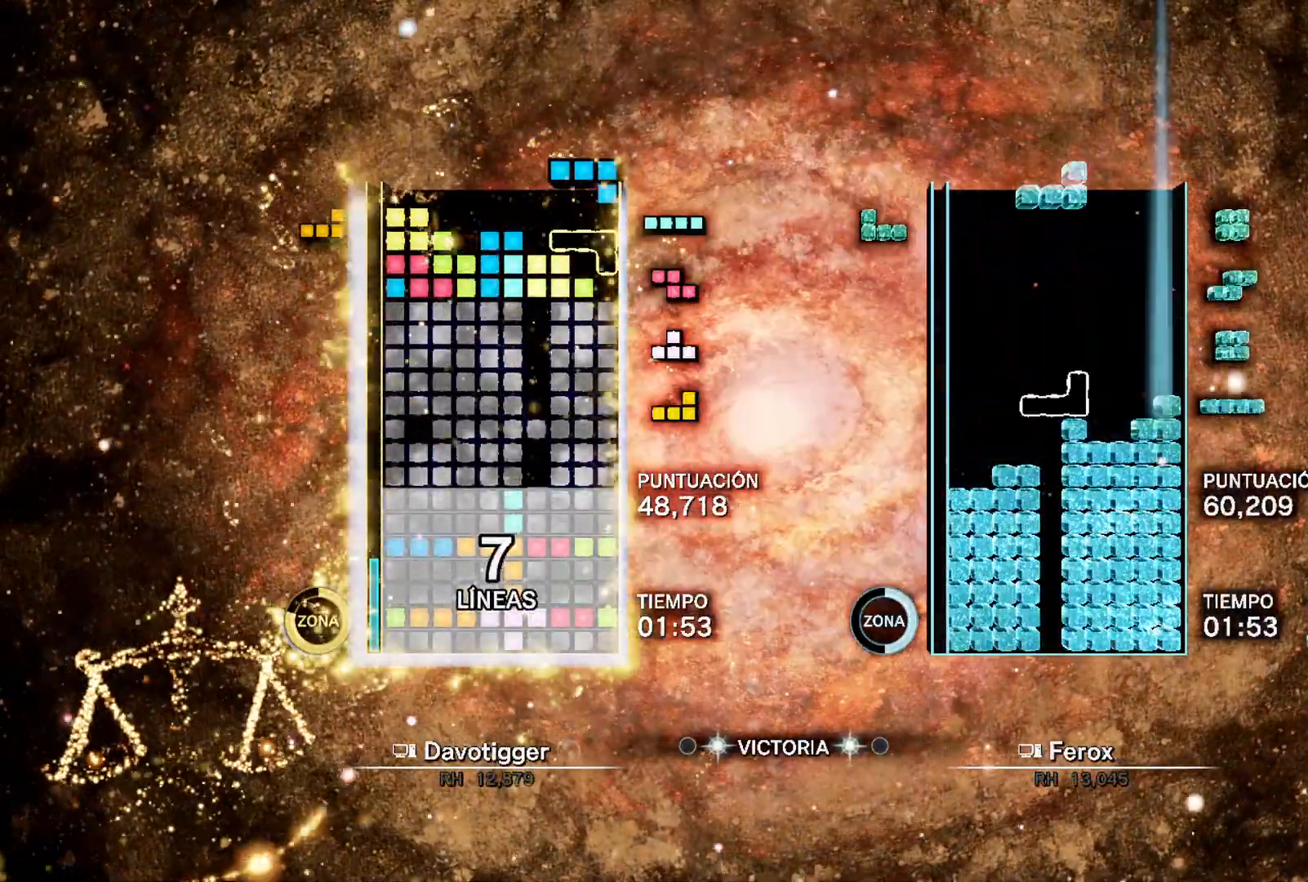
{"buttons": ["DPAD_LEFT"], "events": [[150, "B", "down"], [233, "DPAD_UP", "down"], [283, "B", "up"], [317, "DPAD_UP", "up"], [350, "L1", "down"], [500, "L1", "up"]]}
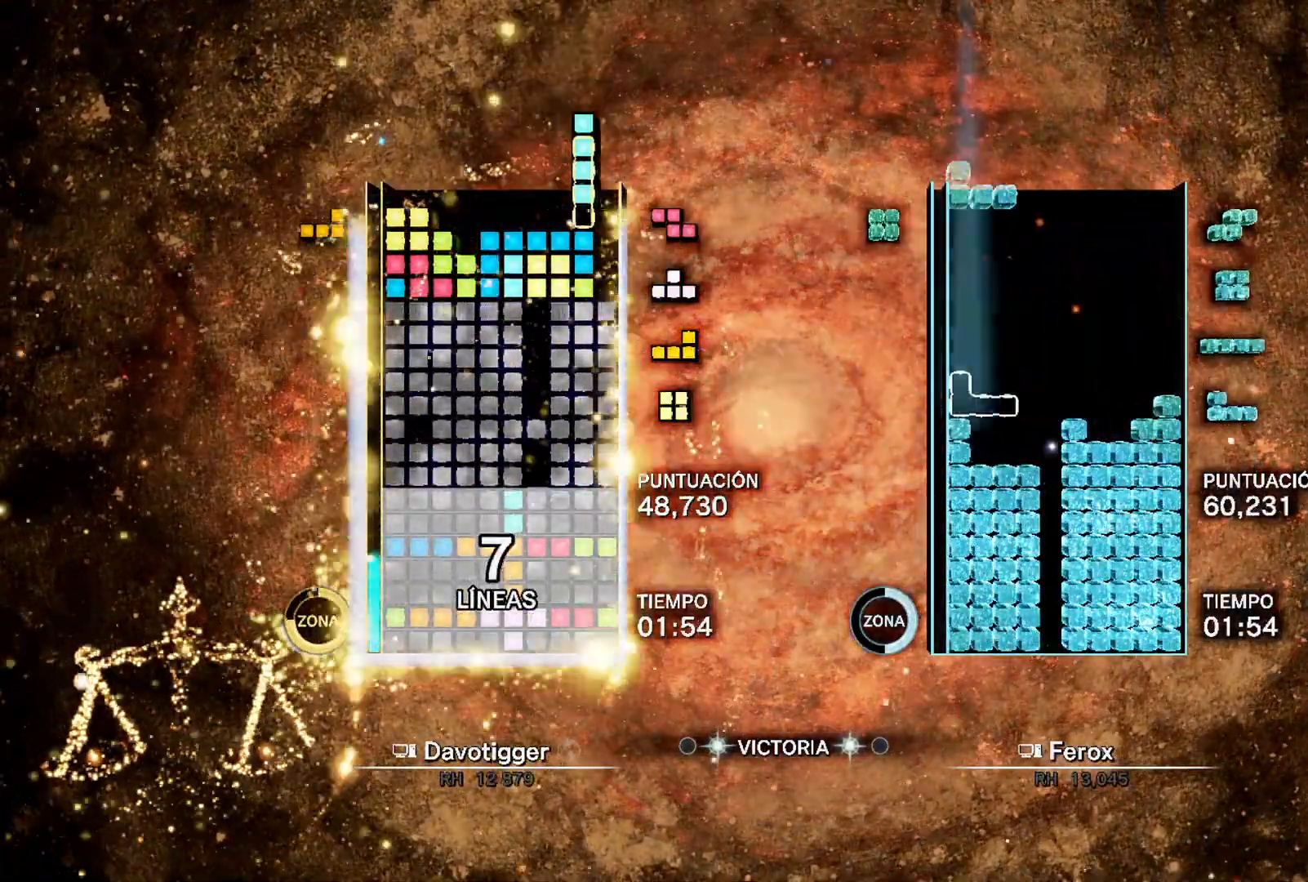
{"buttons": ["DPAD_UP", "DPAD_LEFT"], "events": [[33, "DPAD_LEFT", "up"], [50, "DPAD_RIGHT", "down"], [83, "DPAD_UP", "down"], [183, "DPAD_UP", "up"], [417, "DPAD_RIGHT", "up"], [450, "DPAD_LEFT", "down"], [467, "DPAD_UP", "down"]]}
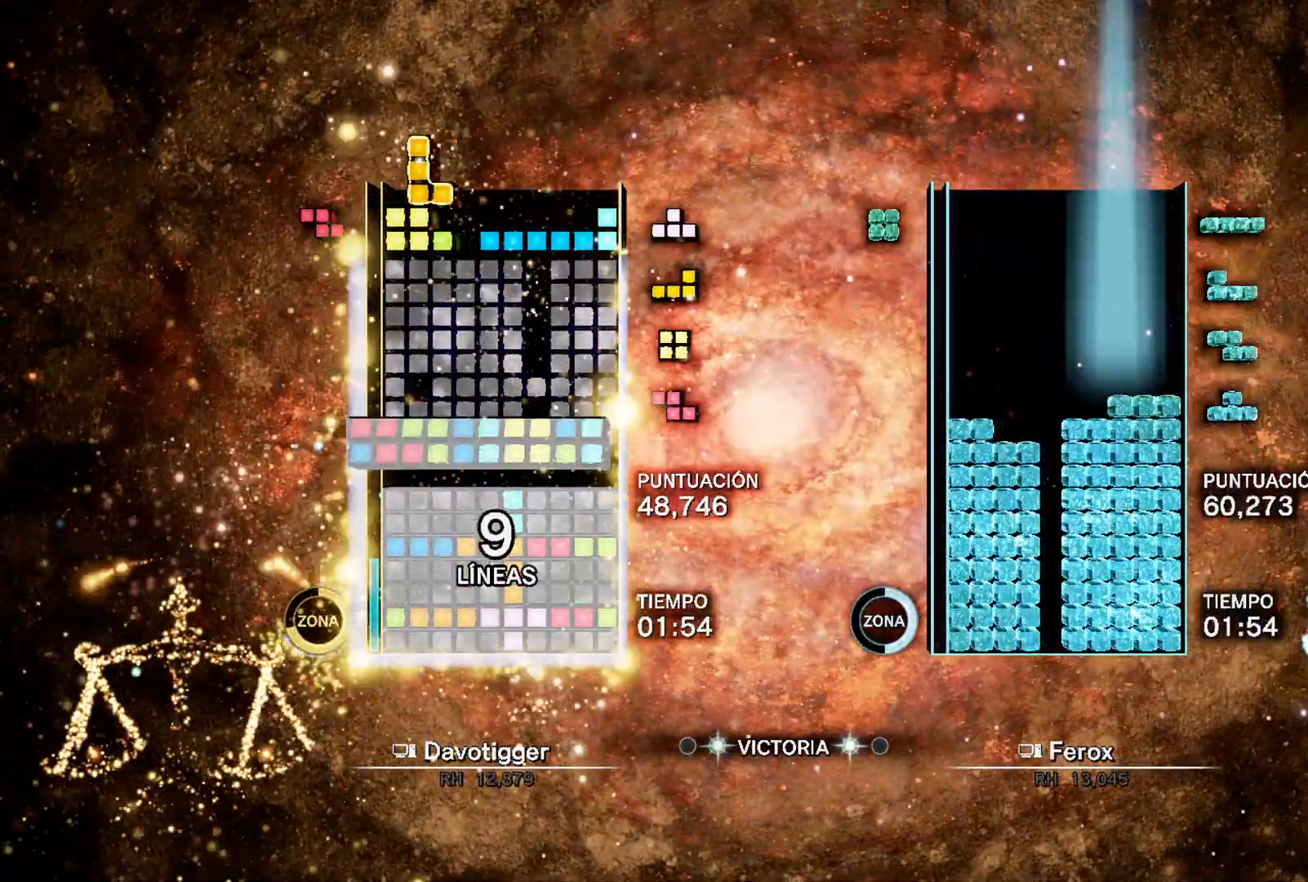
{"buttons": ["DPAD_LEFT"], "events": [[33, "DPAD_LEFT", "up"], [33, "DPAD_UP", "up"], [100, "DPAD_LEFT", "down"], [167, "DPAD_LEFT", "up"], [233, "DPAD_LEFT", "down"]]}
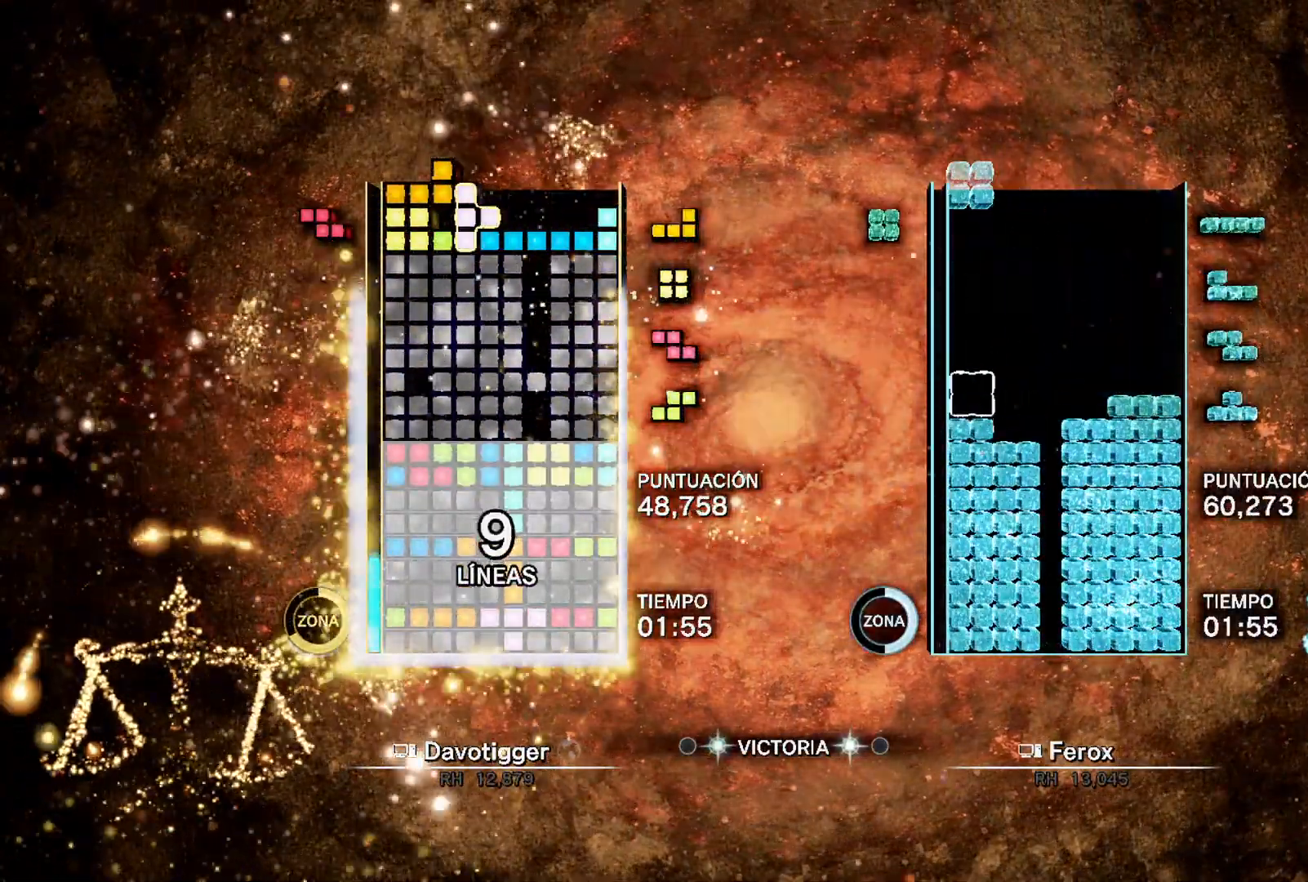
{"buttons": ["DPAD_RIGHT"], "events": [[17, "DPAD_UP", "down"], [33, "DPAD_LEFT", "up"], [83, "DPAD_UP", "up"], [133, "A", "down"], [183, "DPAD_UP", "down"], [250, "A", "up"], [350, "DPAD_UP", "up"], [500, "DPAD_RIGHT", "down"]]}
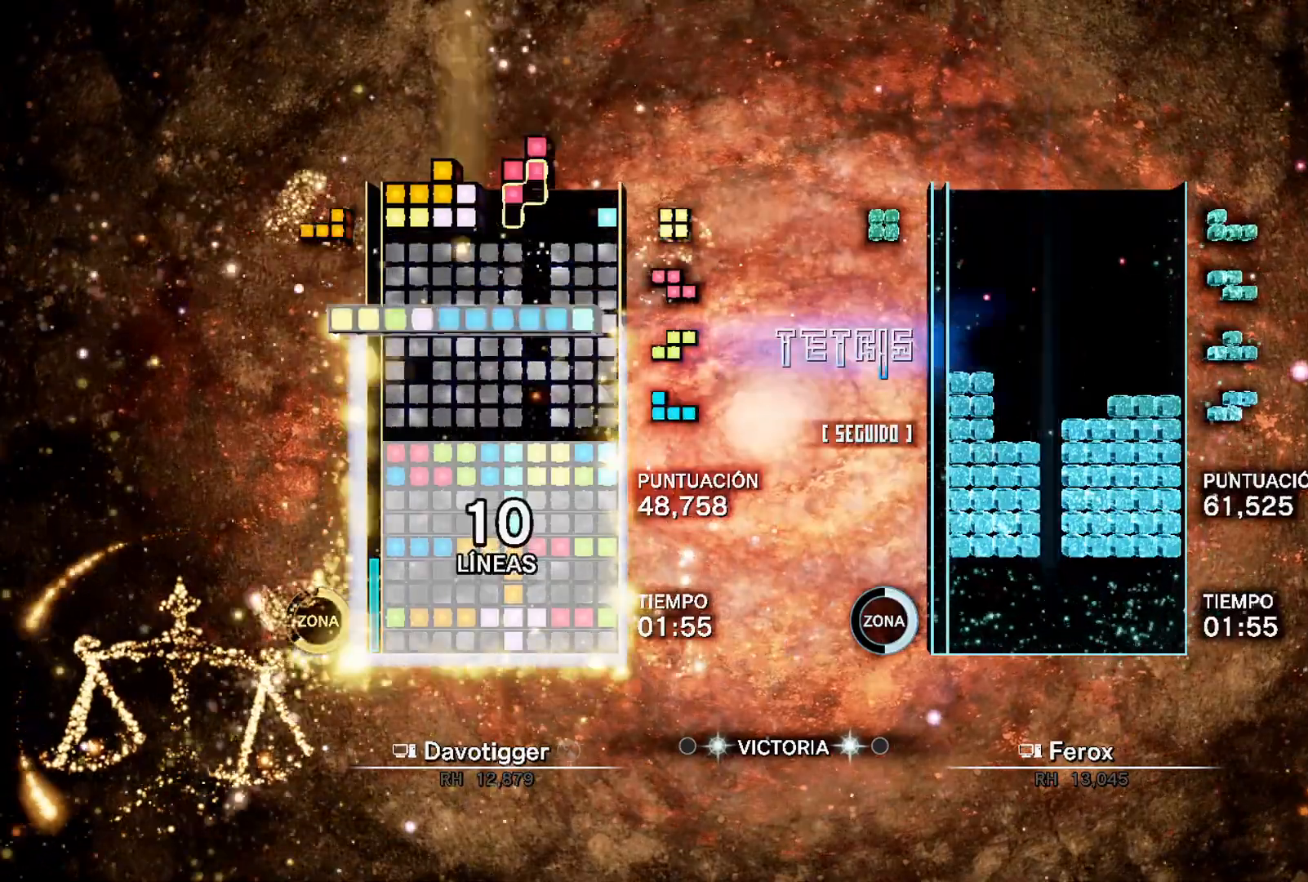
{"buttons": [], "events": [[200, "L1", "down"], [350, "L1", "up"], [433, "DPAD_RIGHT", "up"], [433, "DPAD_UP", "down"], [467, "DPAD_UP", "up"]]}
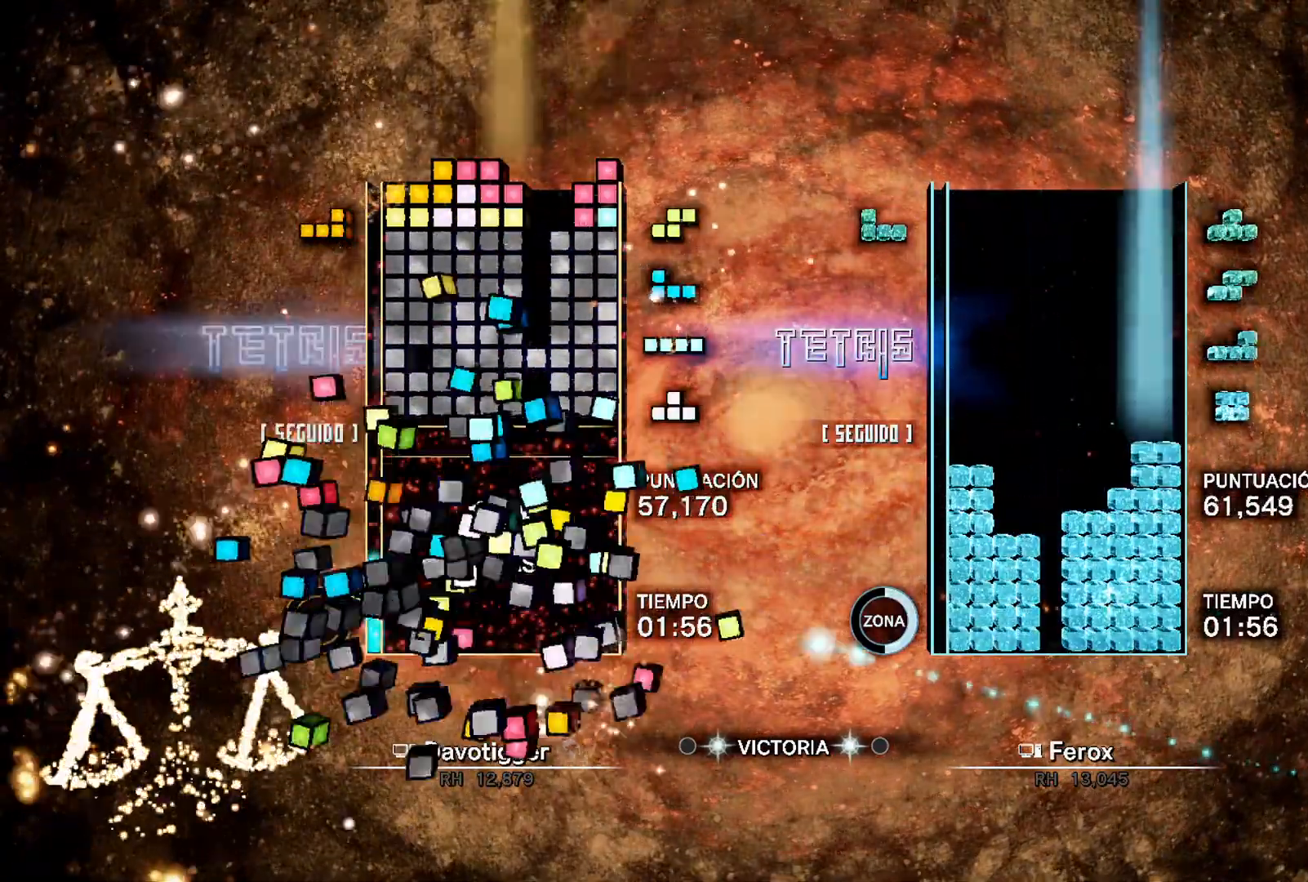
{"buttons": ["L1", "DPAD_RIGHT"], "events": [[83, "DPAD_RIGHT", "down"], [117, "B", "down"], [117, "DPAD_RIGHT", "up"], [183, "B", "up"], [200, "DPAD_RIGHT", "down"], [283, "DPAD_UP", "down"], [367, "DPAD_UP", "up"], [383, "L1", "down"]]}
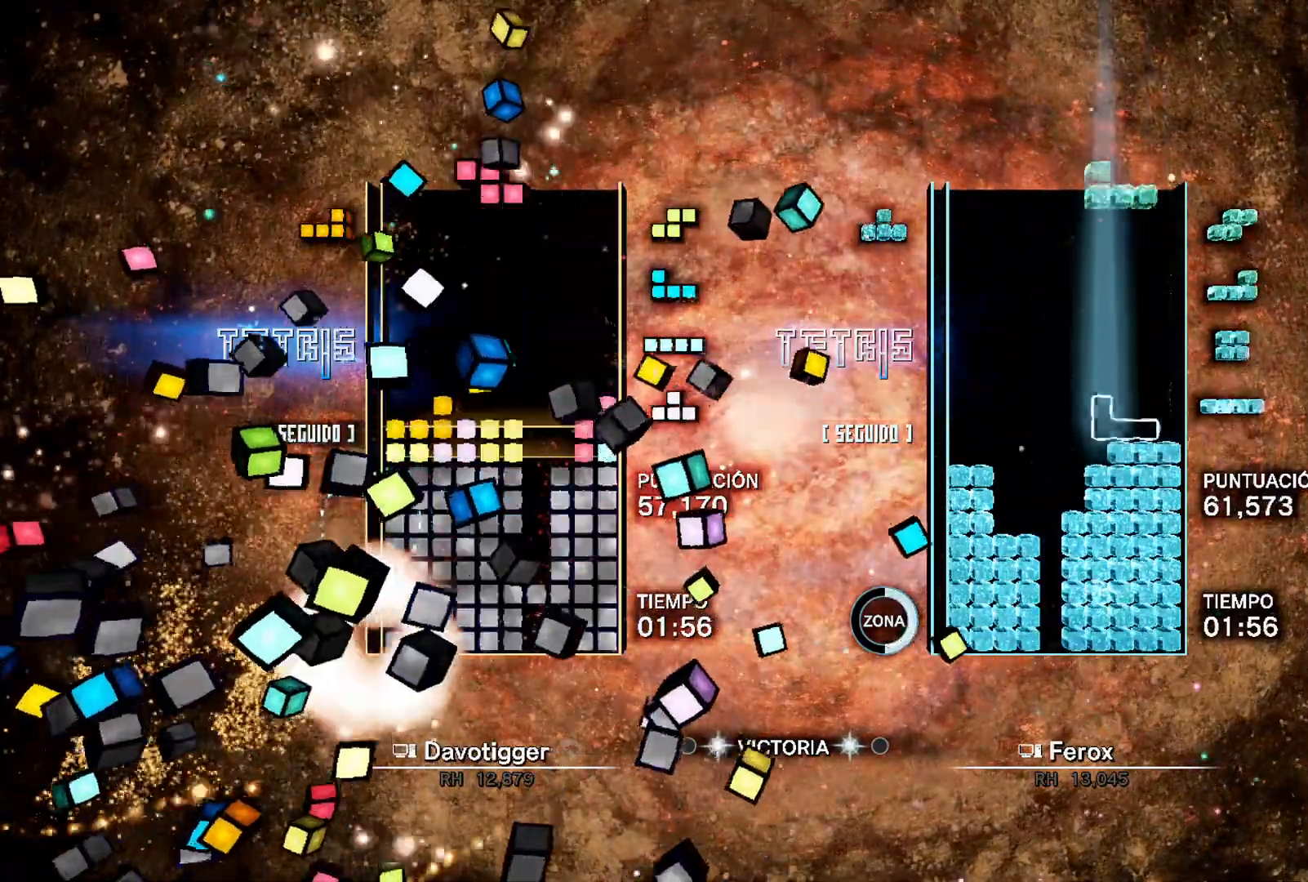
{"buttons": ["DPAD_RIGHT"], "events": [[17, "L1", "up"], [33, "A", "down"], [150, "A", "up"], [183, "DPAD_RIGHT", "up"], [233, "DPAD_UP", "down"], [317, "DPAD_UP", "up"], [500, "DPAD_RIGHT", "down"]]}
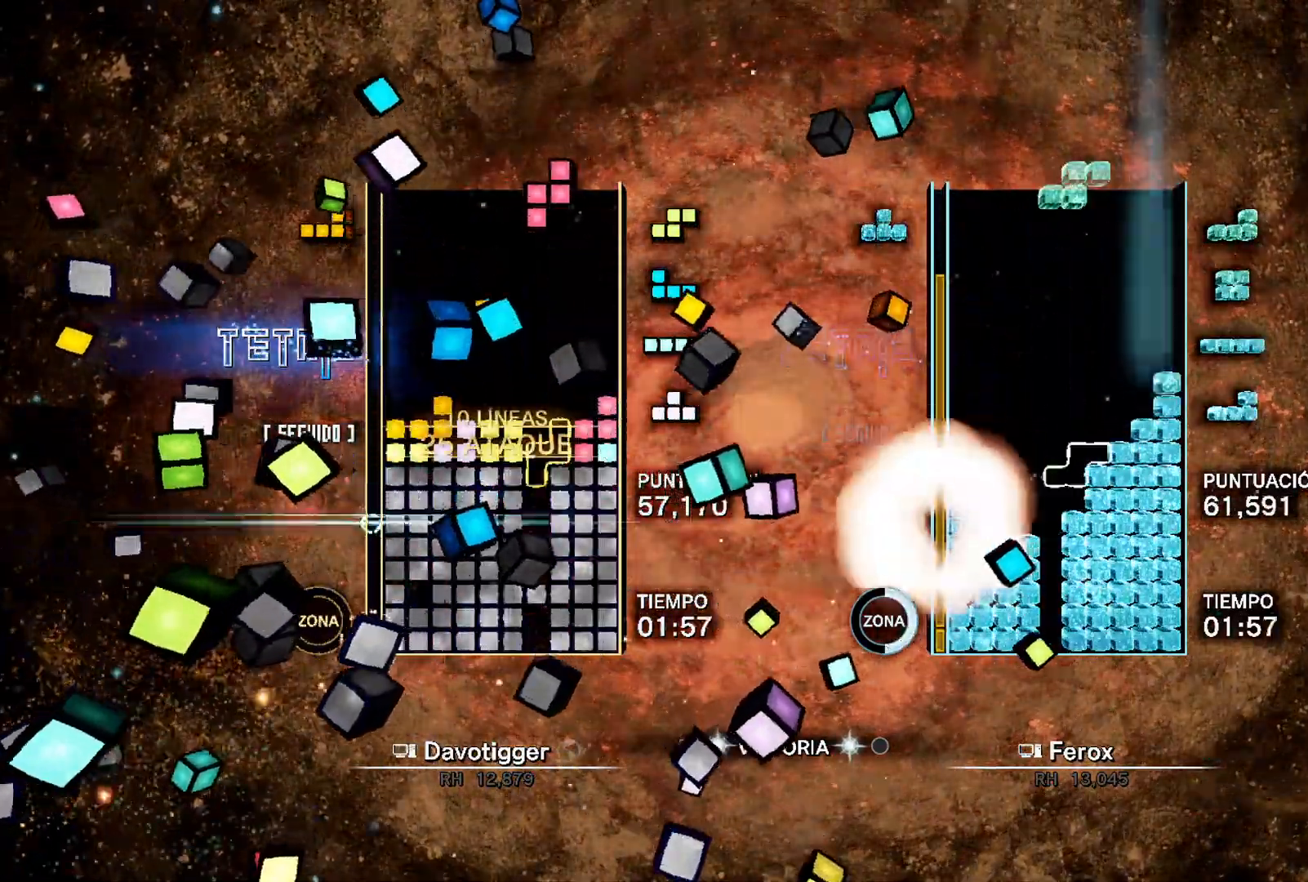
{"buttons": ["L1", "DPAD_RIGHT"], "events": [[400, "L1", "down"]]}
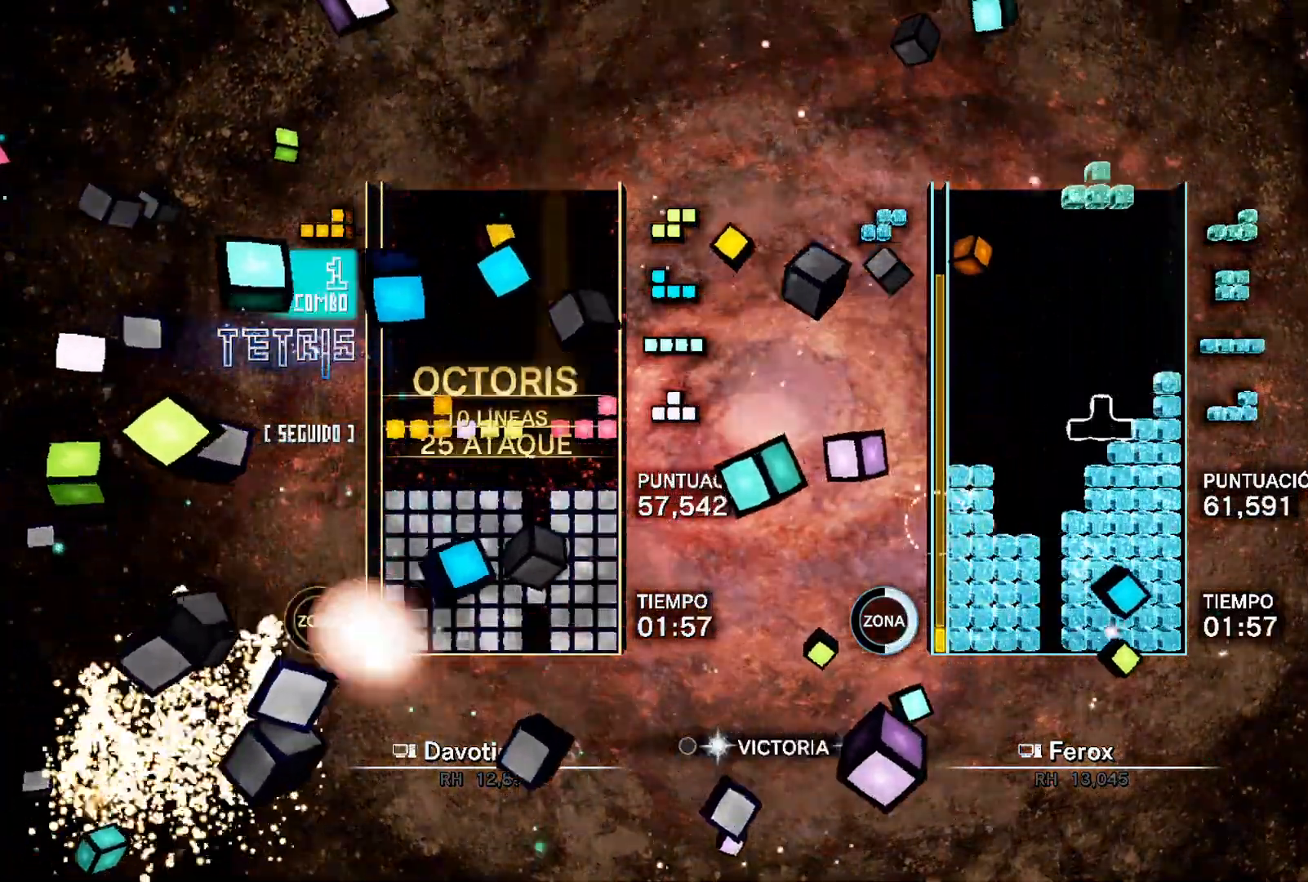
{"buttons": [], "events": [[67, "B", "down"], [67, "DPAD_RIGHT", "up"], [67, "L1", "up"], [117, "DPAD_LEFT", "down"], [200, "B", "up"], [217, "DPAD_LEFT", "up"], [367, "DPAD_UP", "down"], [450, "DPAD_UP", "up"]]}
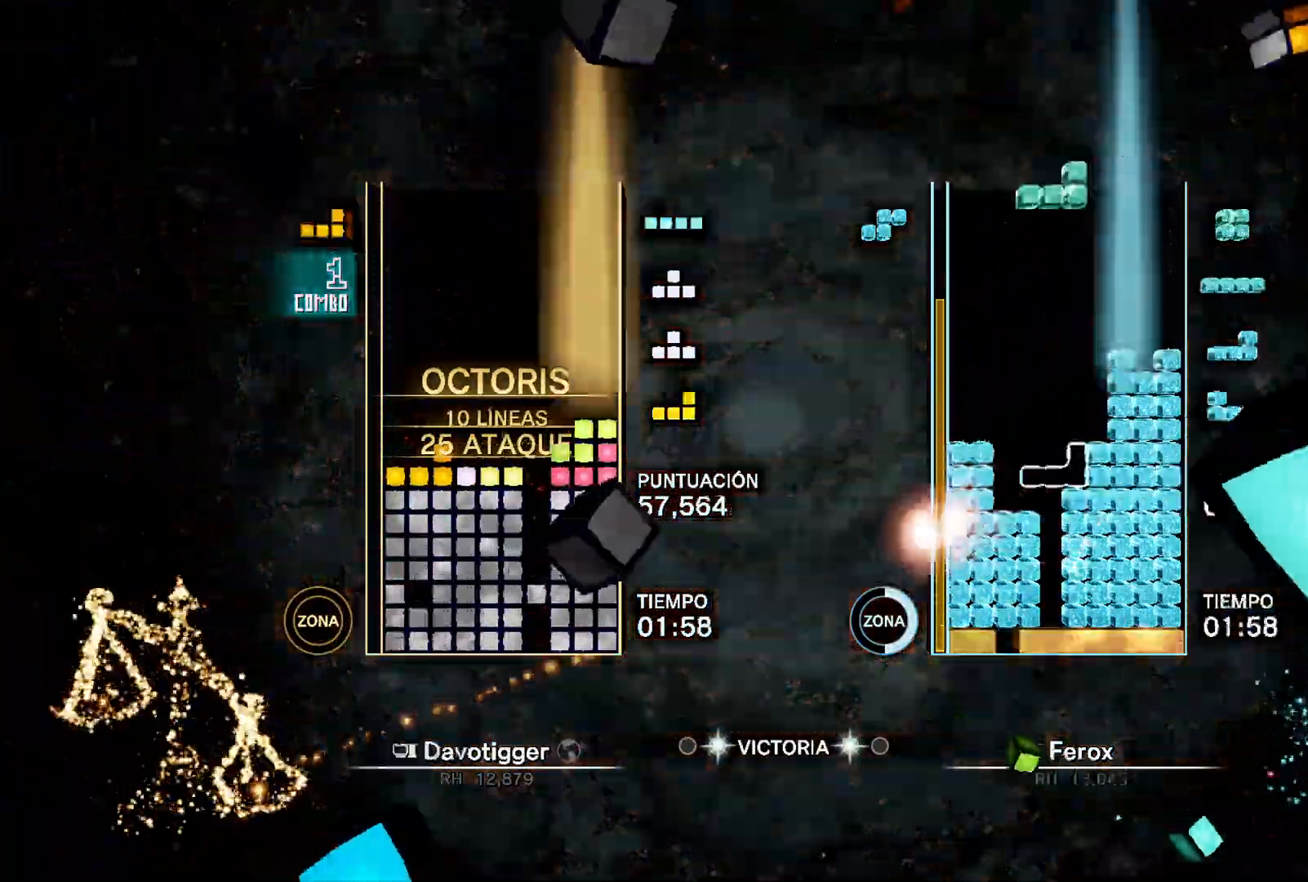
{"buttons": ["L2", "DPAD_UP"], "events": [[33, "DPAD_LEFT", "down"], [117, "B", "down"], [133, "DPAD_LEFT", "up"], [183, "DPAD_LEFT", "down"], [200, "B", "up"], [300, "DPAD_LEFT", "up"], [417, "L2", "down"], [467, "DPAD_UP", "down"]]}
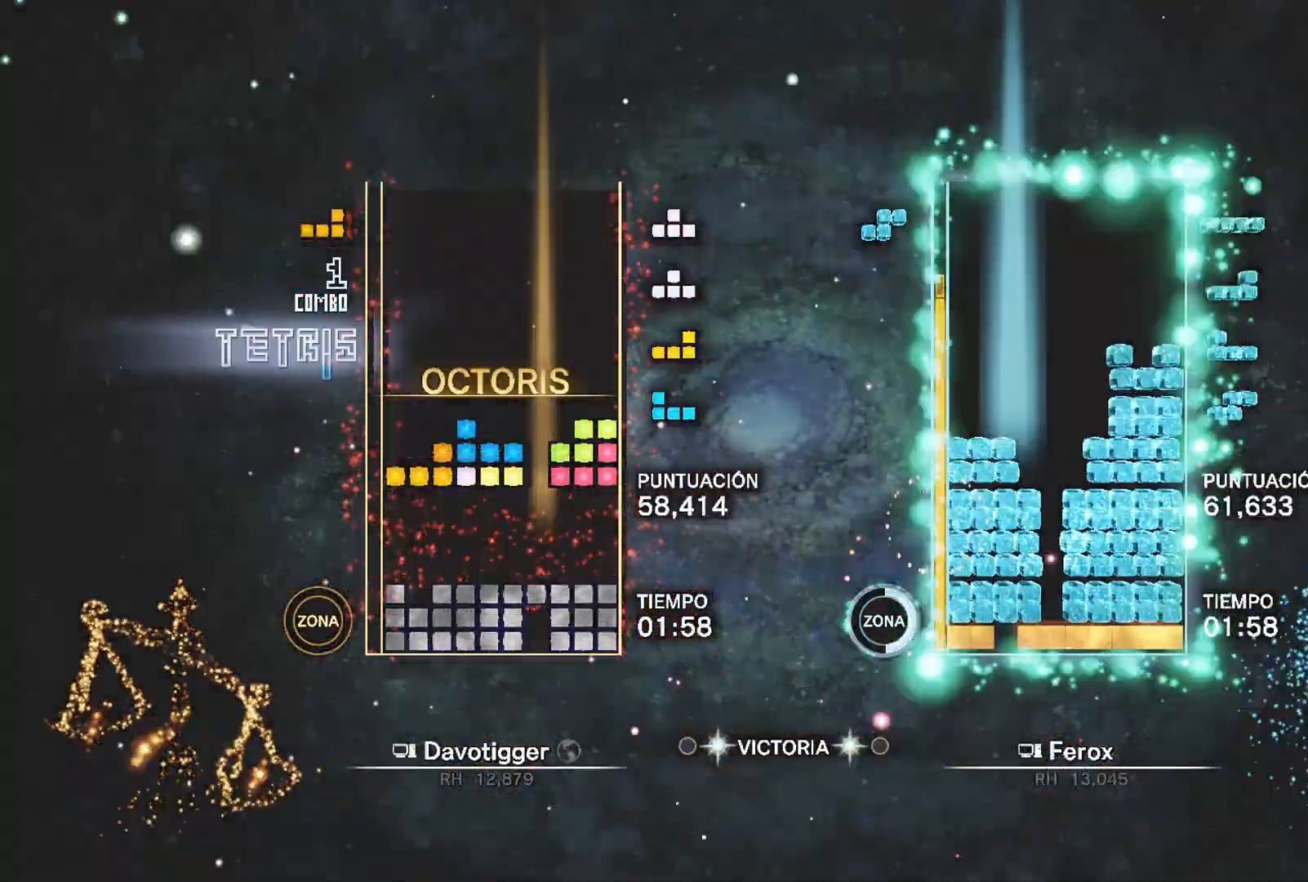
{"buttons": ["DPAD_UP", "DPAD_LEFT"], "events": [[17, "L2", "up"], [33, "DPAD_UP", "up"], [100, "L1", "down"], [117, "DPAD_LEFT", "down"], [133, "A", "down"], [150, "DPAD_UP", "down"], [183, "L1", "up"], [233, "A", "up"], [267, "DPAD_UP", "up"], [283, "L1", "down"], [433, "L1", "up"], [483, "DPAD_UP", "down"]]}
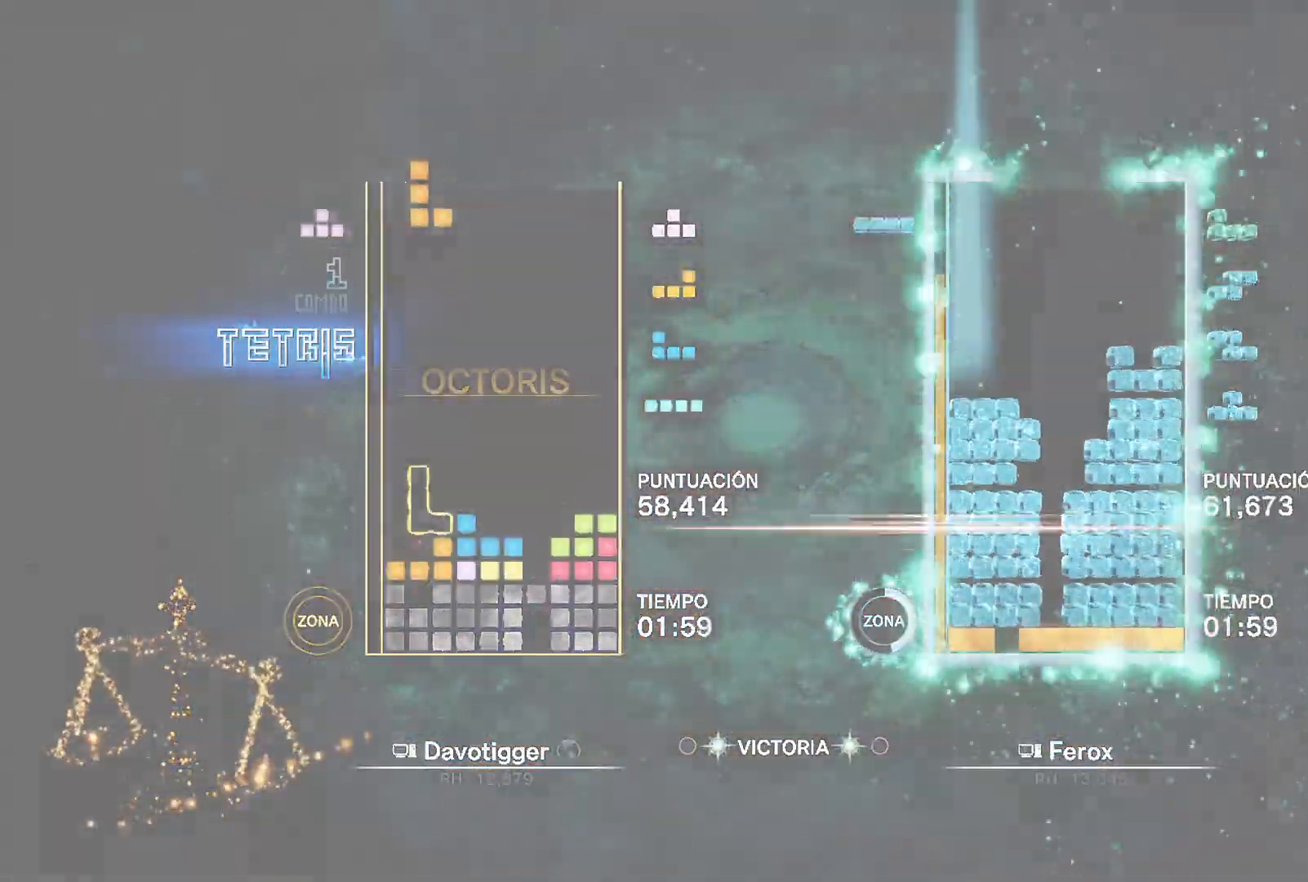
{"buttons": ["DPAD_UP", "DPAD_LEFT"], "events": [[83, "DPAD_UP", "up"], [200, "L1", "down"], [250, "A", "down"], [367, "L1", "up"], [433, "A", "up"], [433, "DPAD_UP", "down"]]}